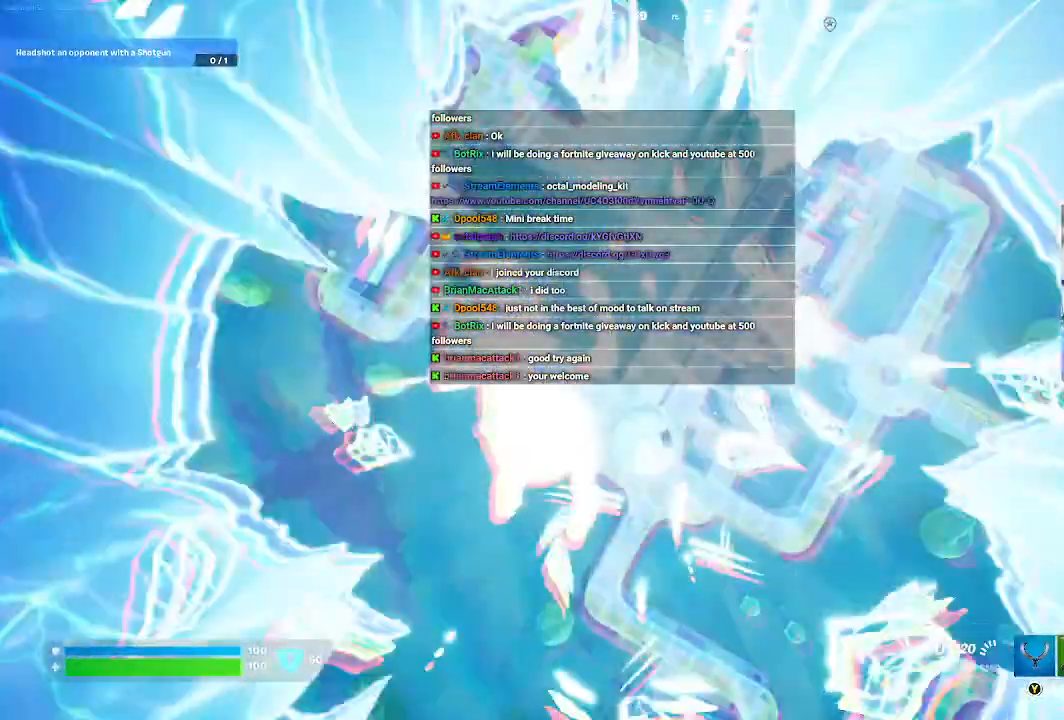
Gameplay with a controller (Xbox layout); each line is a JSON object with the inputs held at the frame after it. "events" lists button and stick changes between this image and that frame as [ms after this image, input, new state], when the widget could be followed in between.
{"buttons": [], "left_stick": "center", "right_stick": "up", "events": [[500, "right_stick", "up"]]}
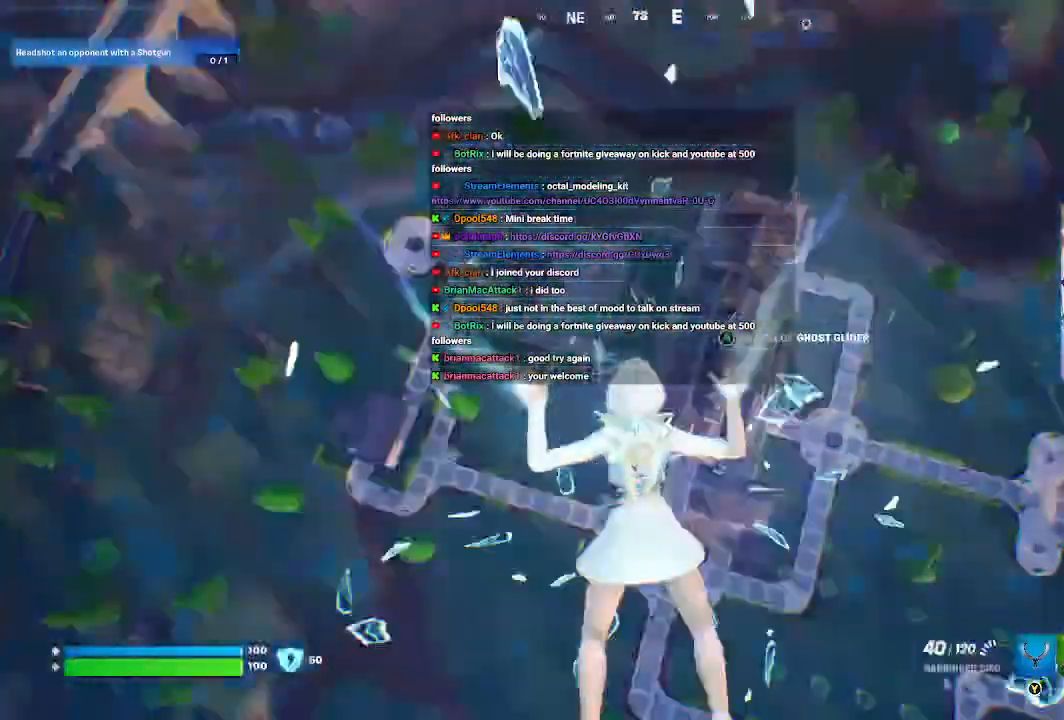
{"buttons": ["A"], "left_stick": "center", "right_stick": "center", "events": [[133, "right_stick", "center"], [433, "A", "down"]]}
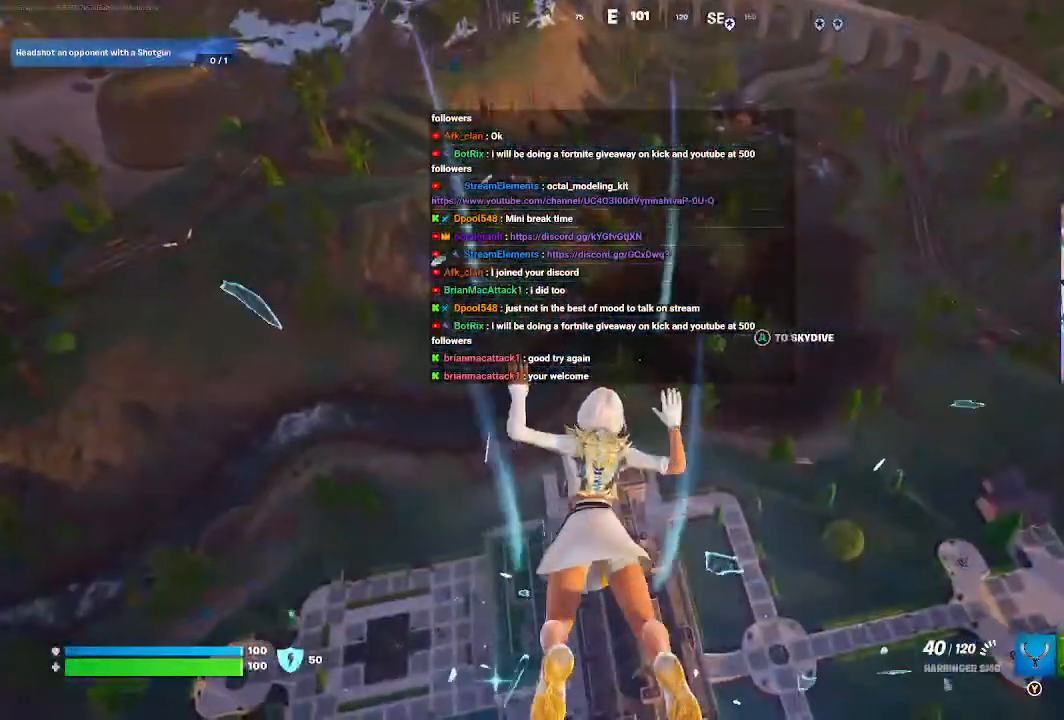
{"buttons": [], "left_stick": "center", "right_stick": "left", "events": [[100, "A", "up"], [467, "right_stick", "left"]]}
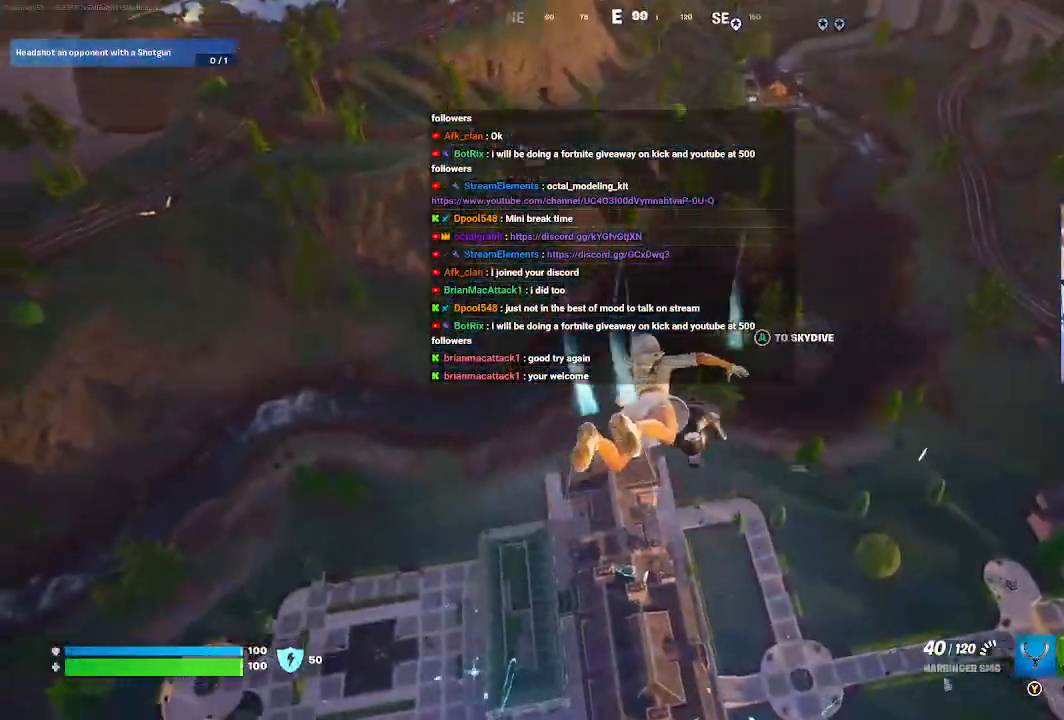
{"buttons": [], "left_stick": "down", "right_stick": "left", "events": [[33, "left_stick", "down"]]}
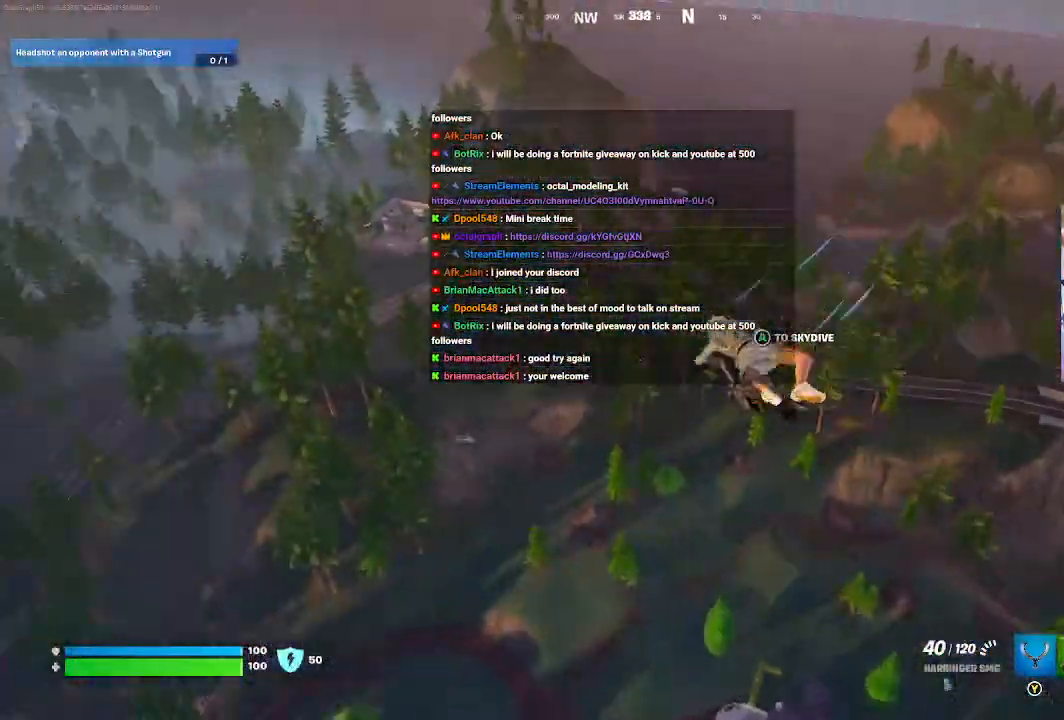
{"buttons": [], "left_stick": "center", "right_stick": "center", "events": [[33, "left_stick", "center"], [133, "right_stick", "center"]]}
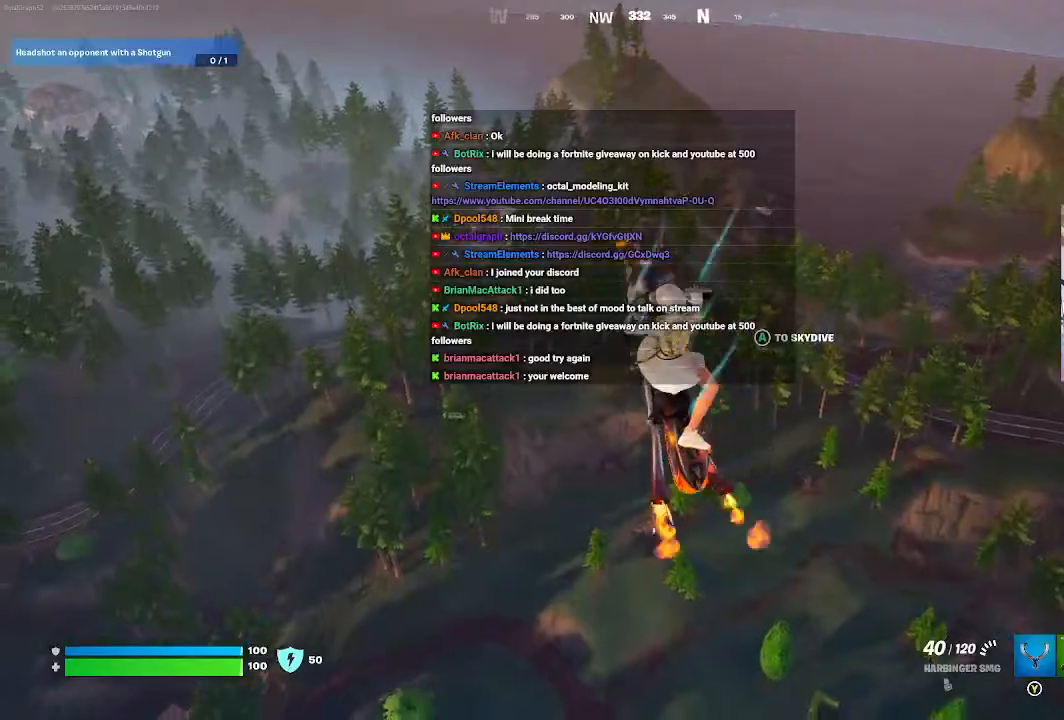
{"buttons": [], "left_stick": "down", "right_stick": "down-right", "events": [[67, "right_stick", "down-right"], [500, "left_stick", "down"]]}
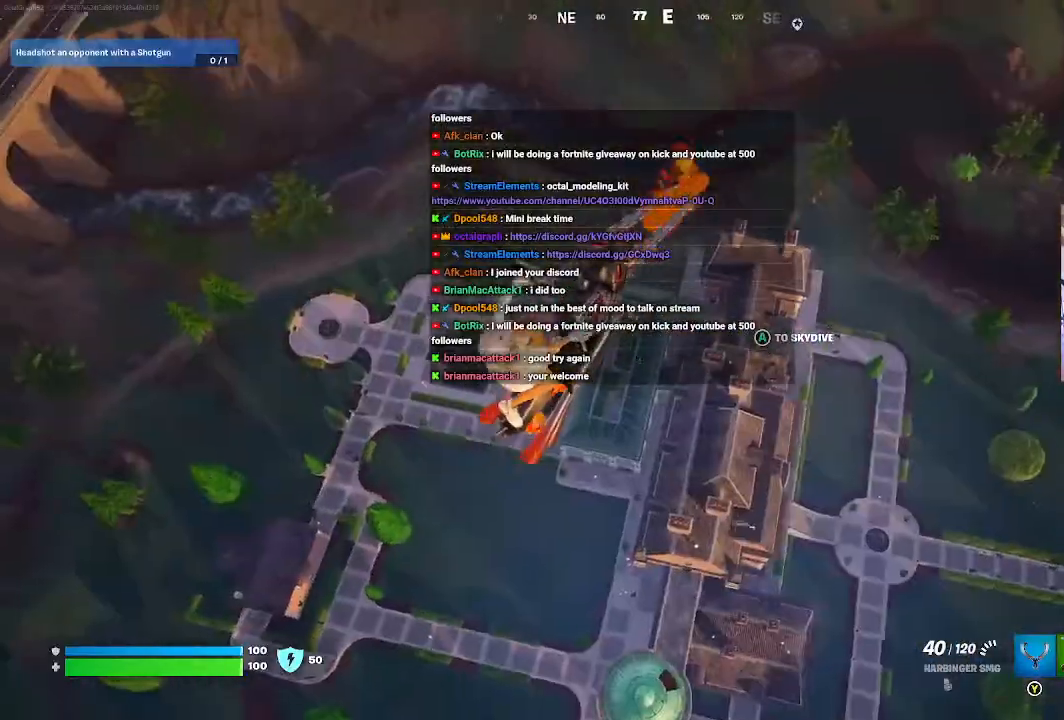
{"buttons": [], "left_stick": "down", "right_stick": "center", "events": [[67, "right_stick", "center"]]}
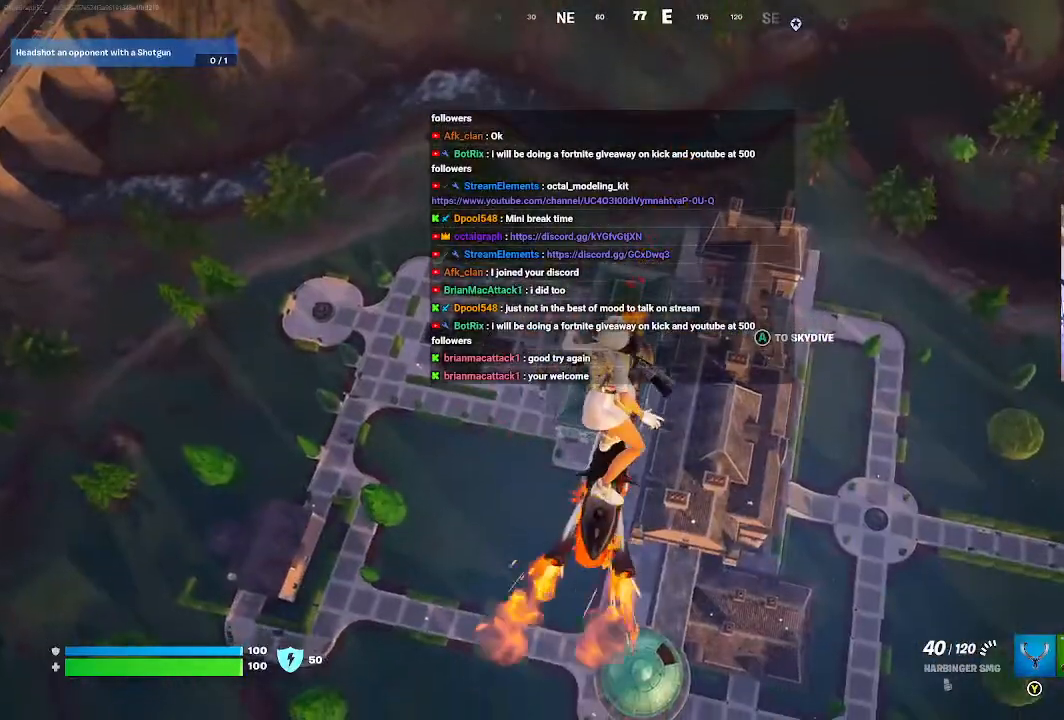
{"buttons": [], "left_stick": "down", "right_stick": "down", "events": [[67, "right_stick", "down"]]}
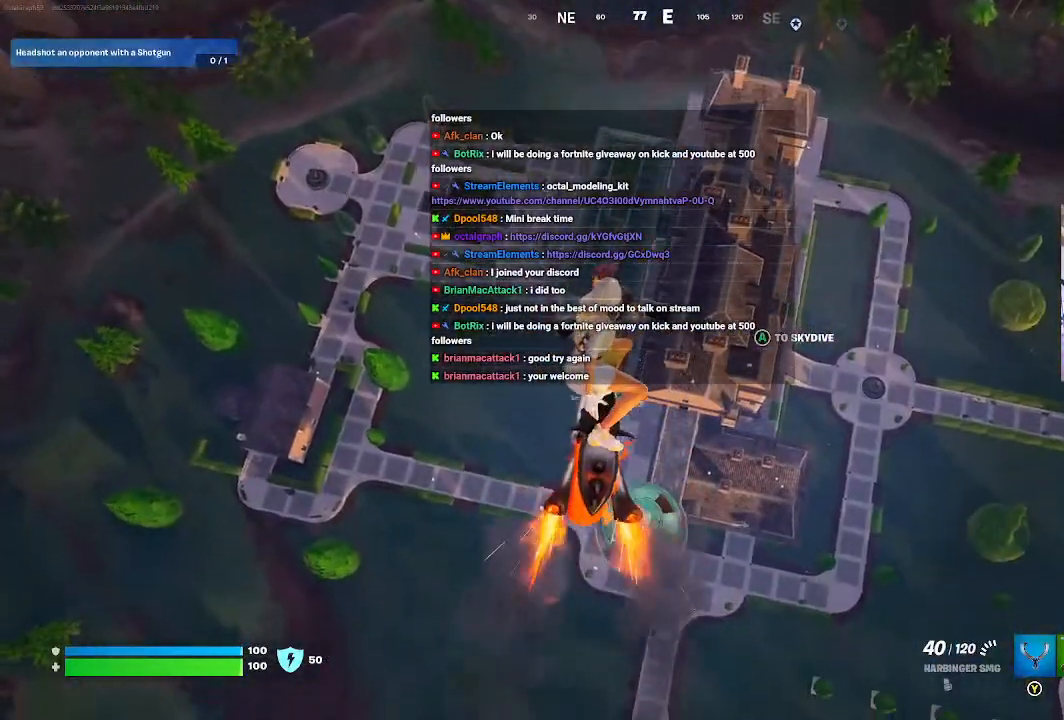
{"buttons": [], "left_stick": "center", "right_stick": "right", "events": [[267, "right_stick", "right"], [400, "left_stick", "center"]]}
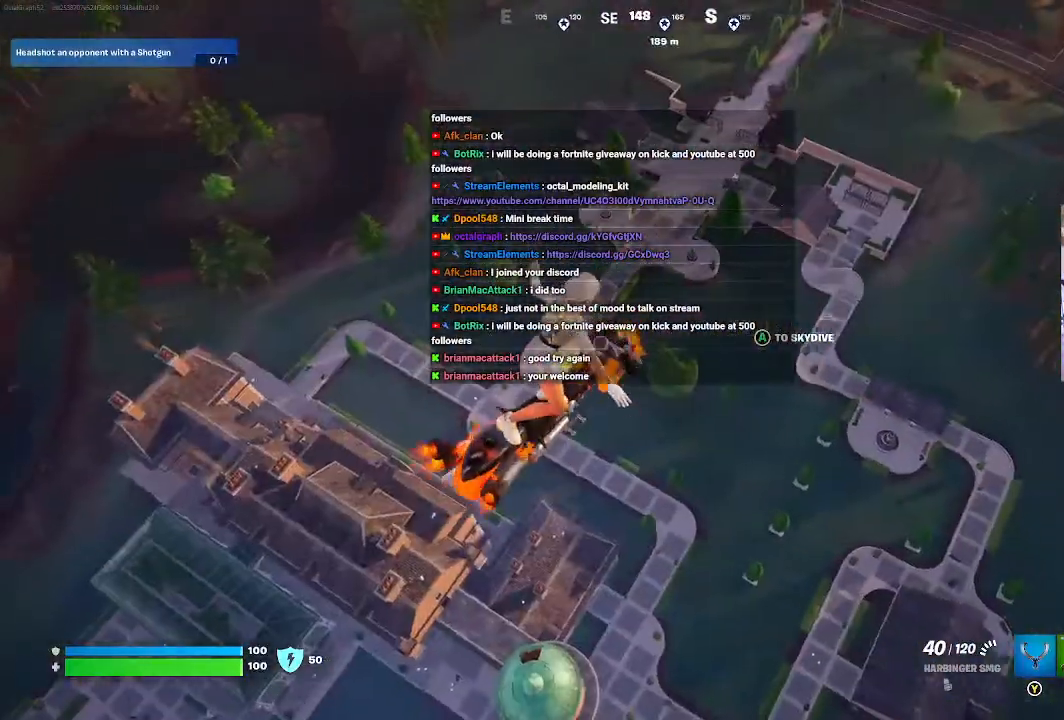
{"buttons": [], "left_stick": "left", "right_stick": "up-right", "events": [[133, "left_stick", "left"], [133, "right_stick", "center"], [367, "right_stick", "up-right"]]}
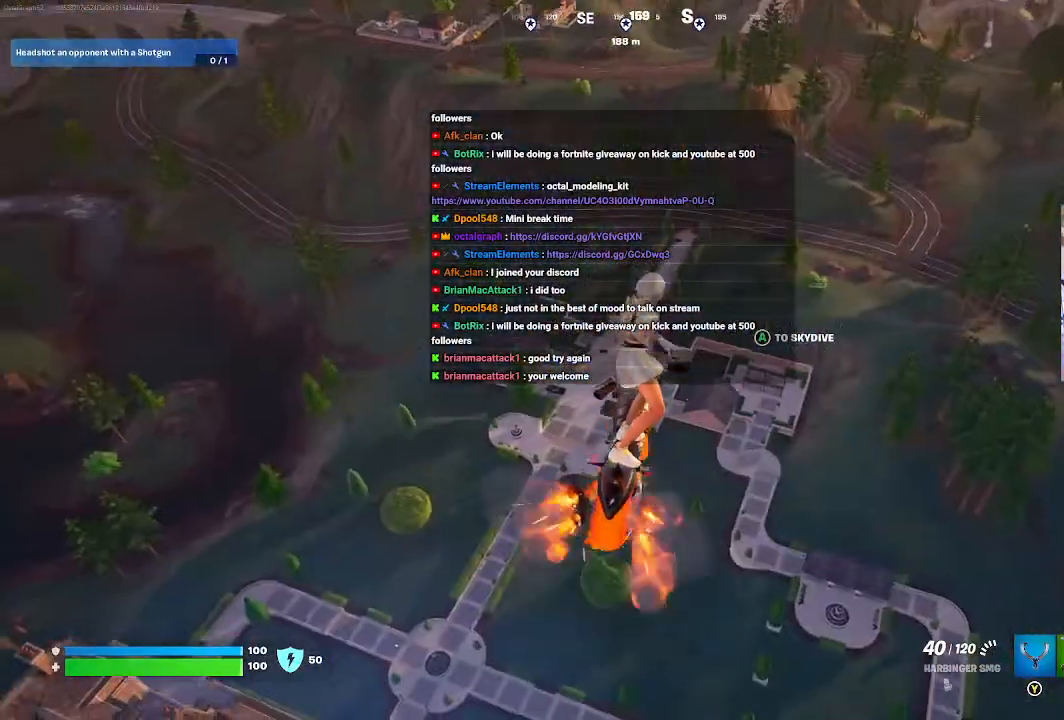
{"buttons": [], "left_stick": "left", "right_stick": "center", "events": [[200, "right_stick", "center"]]}
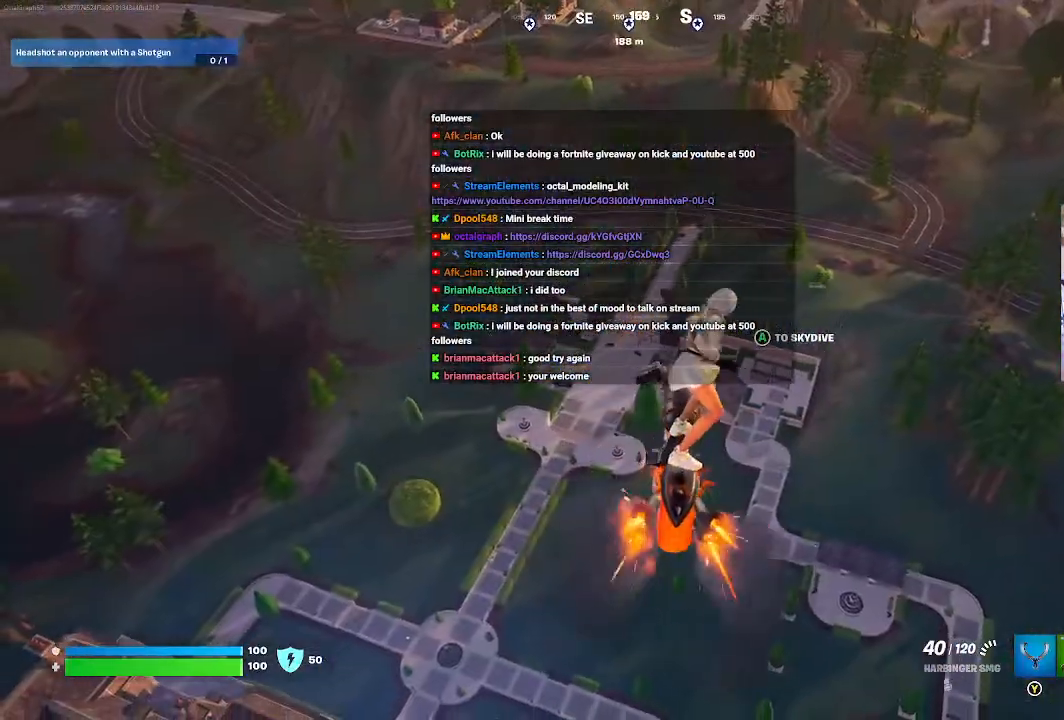
{"buttons": [], "left_stick": "down", "right_stick": "right", "events": [[67, "left_stick", "down-left"], [133, "right_stick", "down-left"], [333, "right_stick", "down"], [433, "right_stick", "center"], [467, "left_stick", "down"], [500, "right_stick", "right"]]}
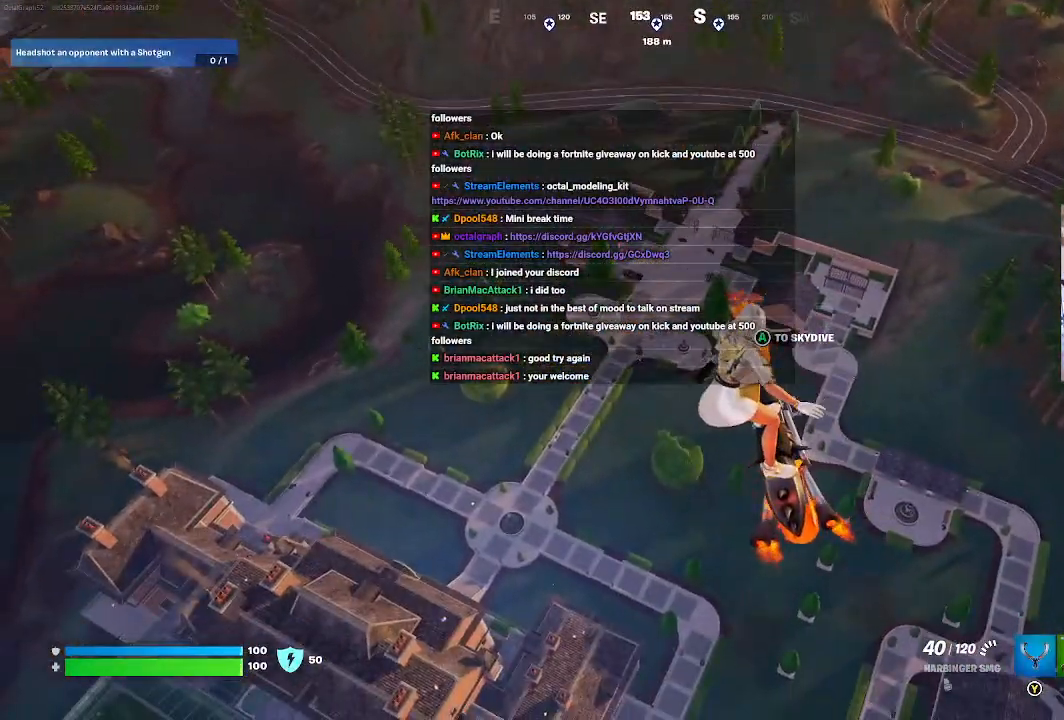
{"buttons": [], "left_stick": "down", "right_stick": "right", "events": []}
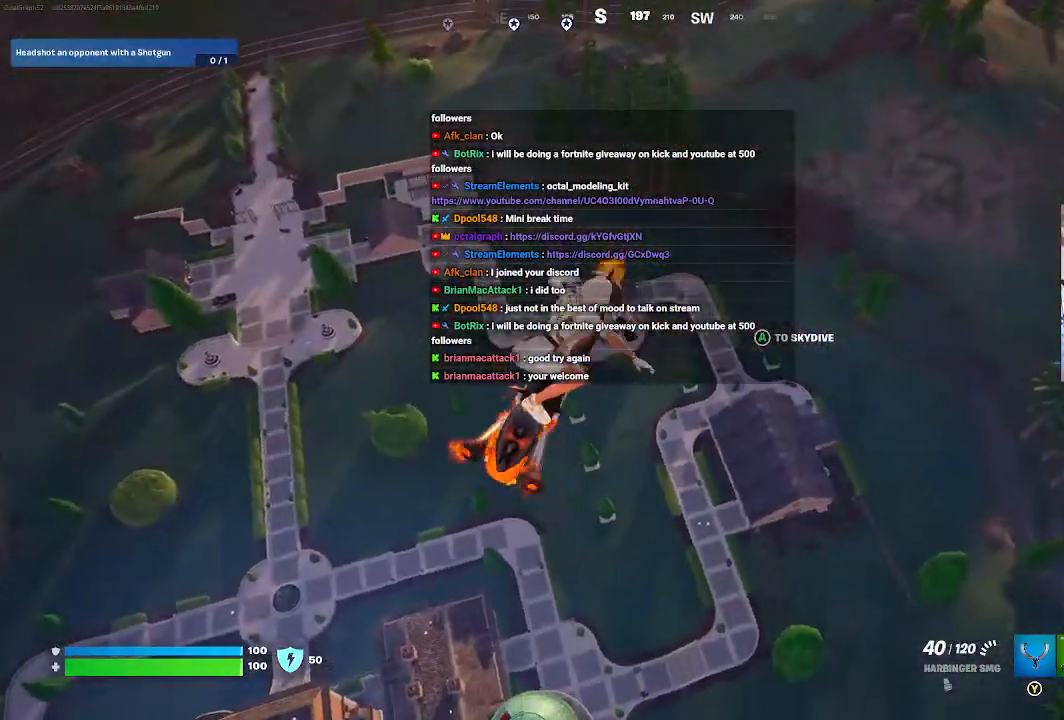
{"buttons": [], "left_stick": "down", "right_stick": "right", "events": []}
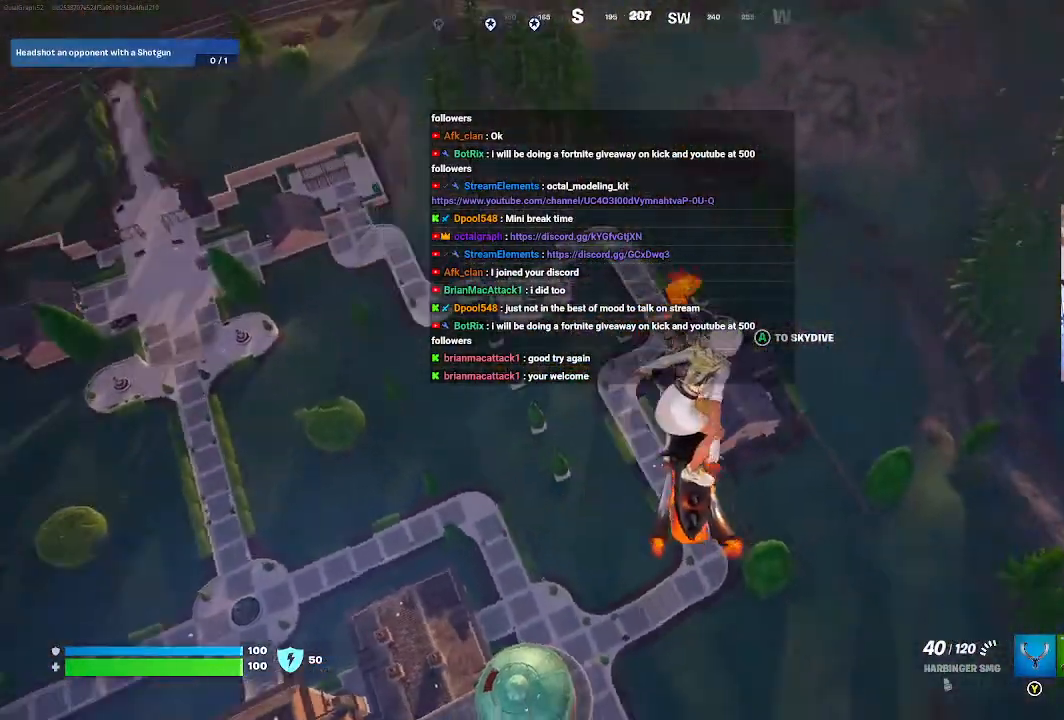
{"buttons": [], "left_stick": "down", "right_stick": "down-right", "events": [[167, "right_stick", "down-right"]]}
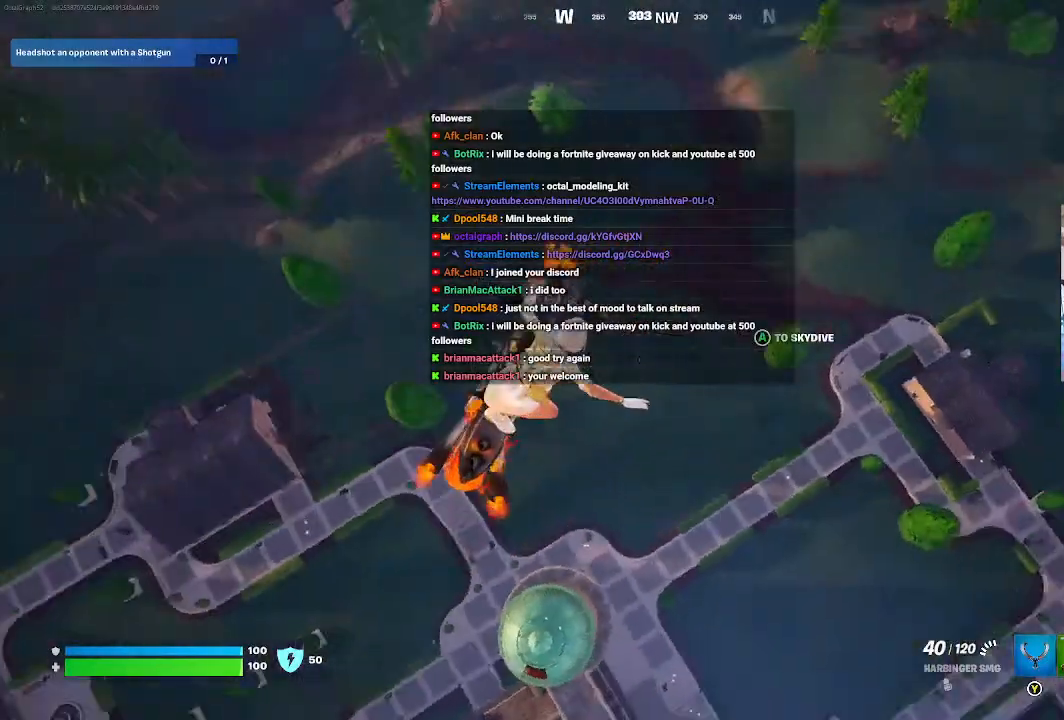
{"buttons": [], "left_stick": "center", "right_stick": "right", "events": [[33, "right_stick", "right"], [167, "right_stick", "center"], [200, "left_stick", "center"], [367, "right_stick", "right"]]}
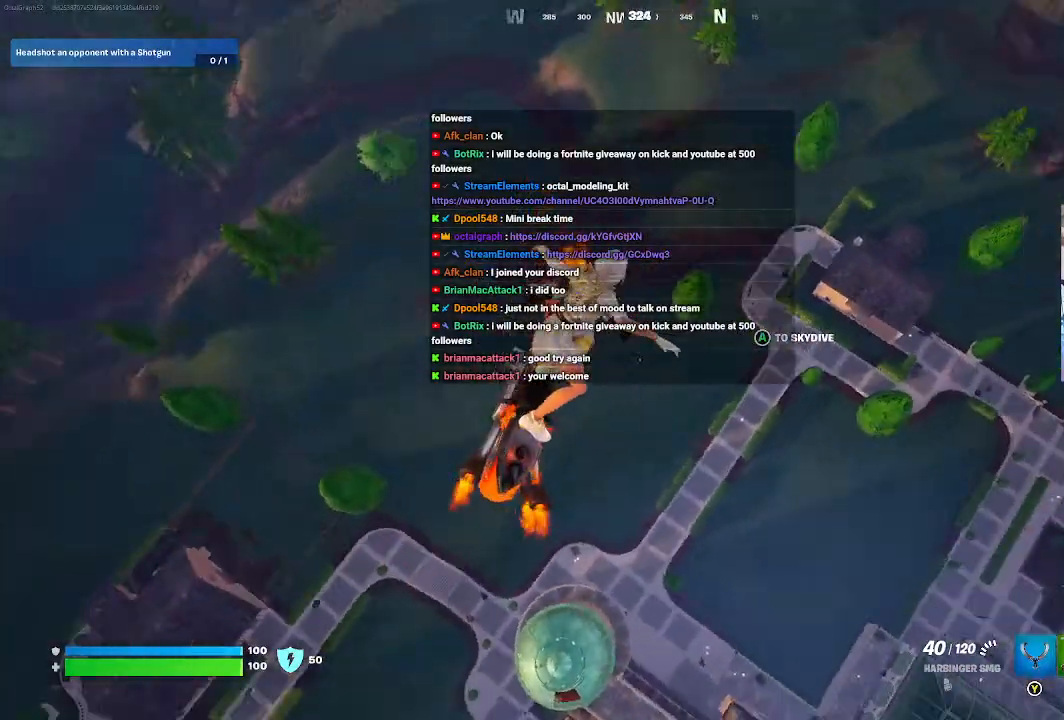
{"buttons": [], "left_stick": "center", "right_stick": "center", "events": [[300, "right_stick", "center"]]}
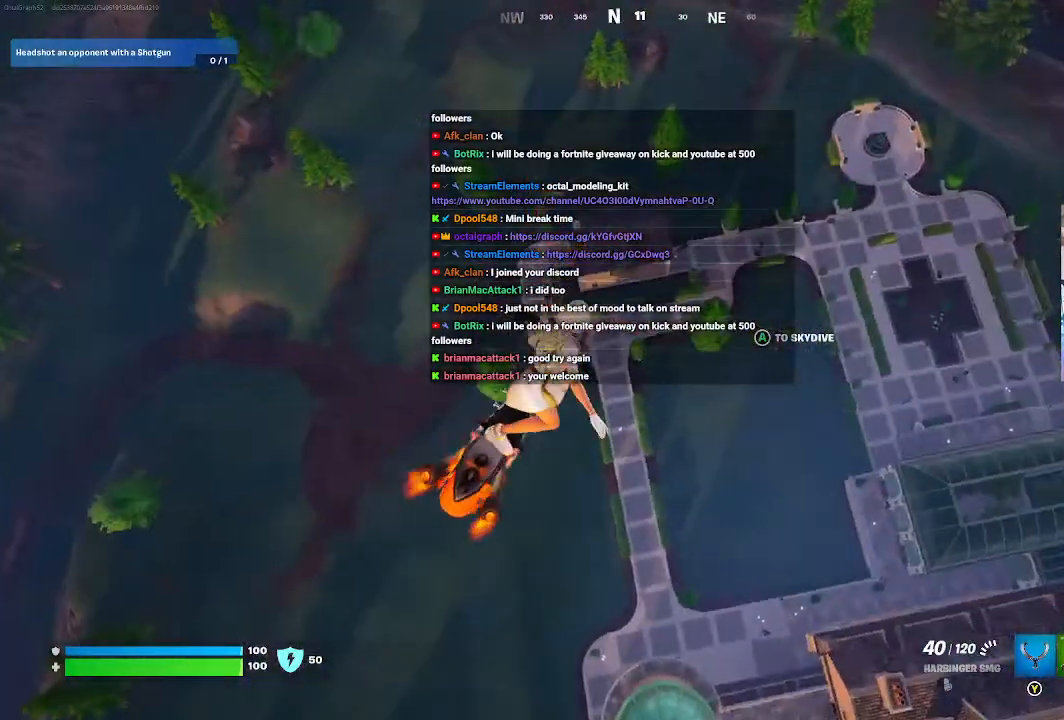
{"buttons": [], "left_stick": "up", "right_stick": "center", "events": [[233, "left_stick", "up"]]}
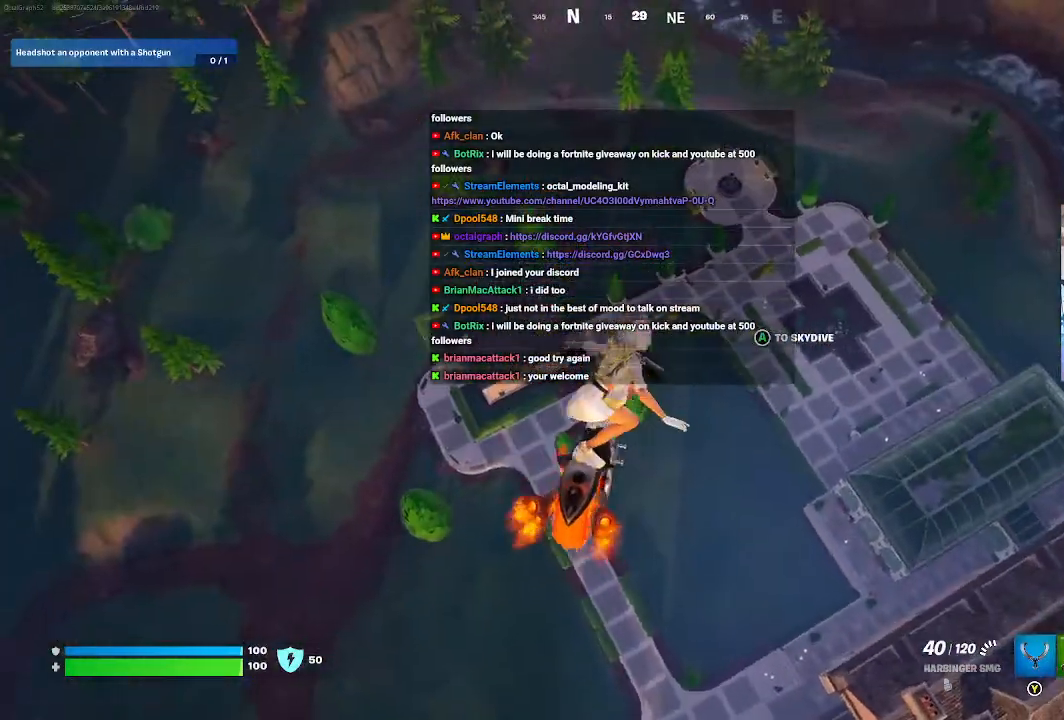
{"buttons": [], "left_stick": "up", "right_stick": "center", "events": []}
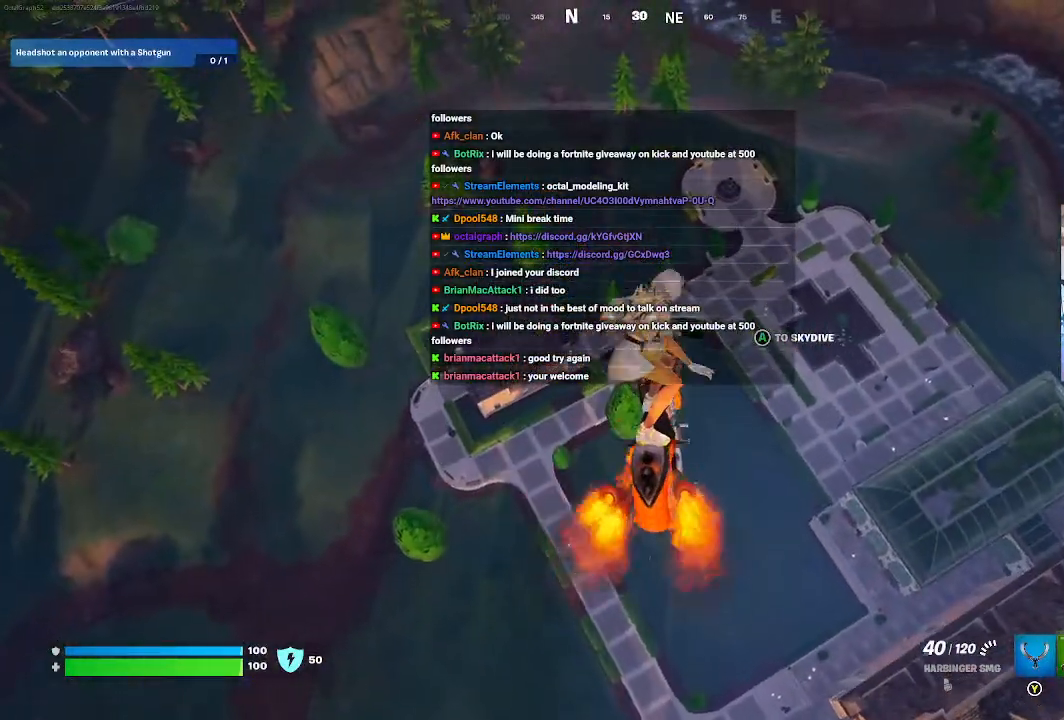
{"buttons": [], "left_stick": "up", "right_stick": "down-right", "events": [[300, "right_stick", "down-right"]]}
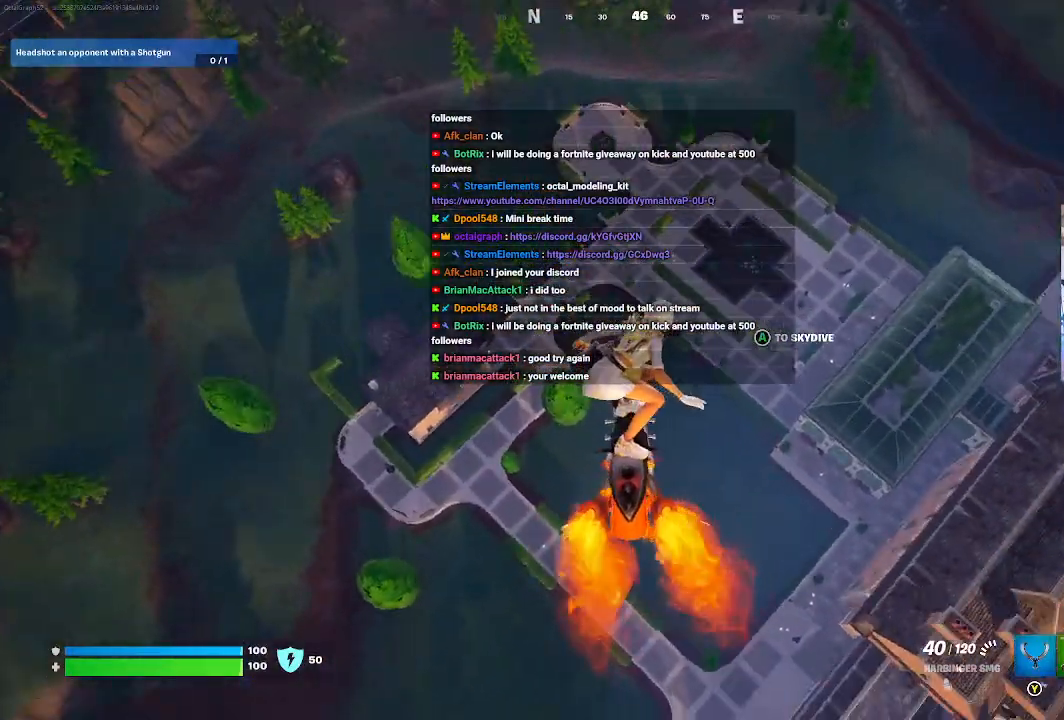
{"buttons": [], "left_stick": "up", "right_stick": "center", "events": [[67, "right_stick", "center"]]}
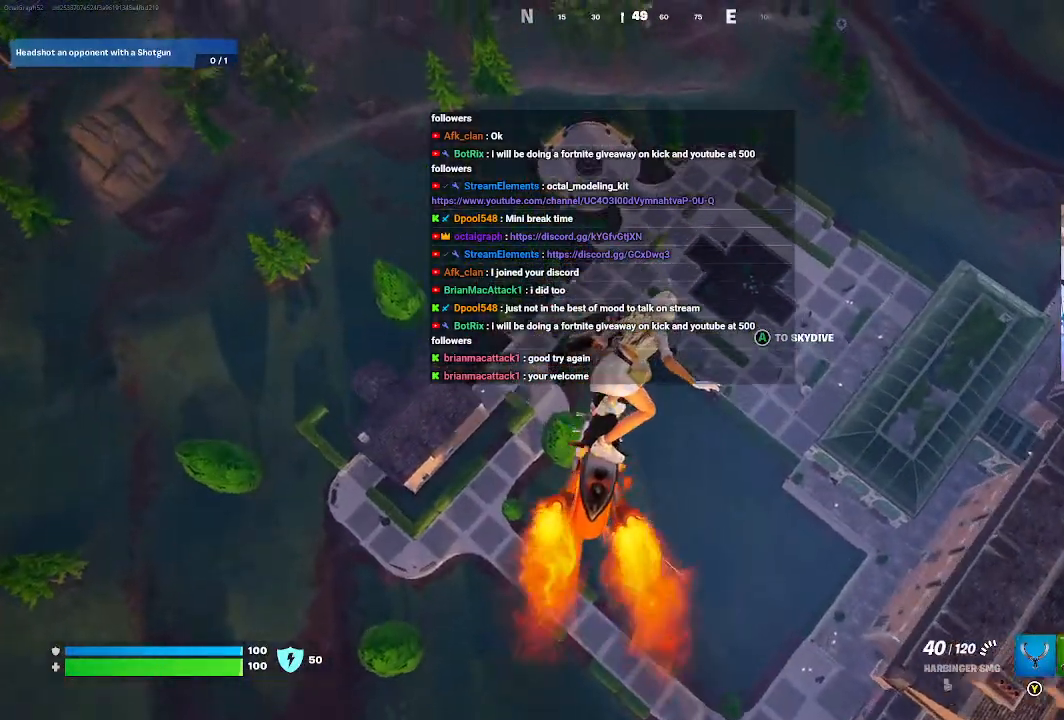
{"buttons": [], "left_stick": "up", "right_stick": "right", "events": [[167, "right_stick", "right"]]}
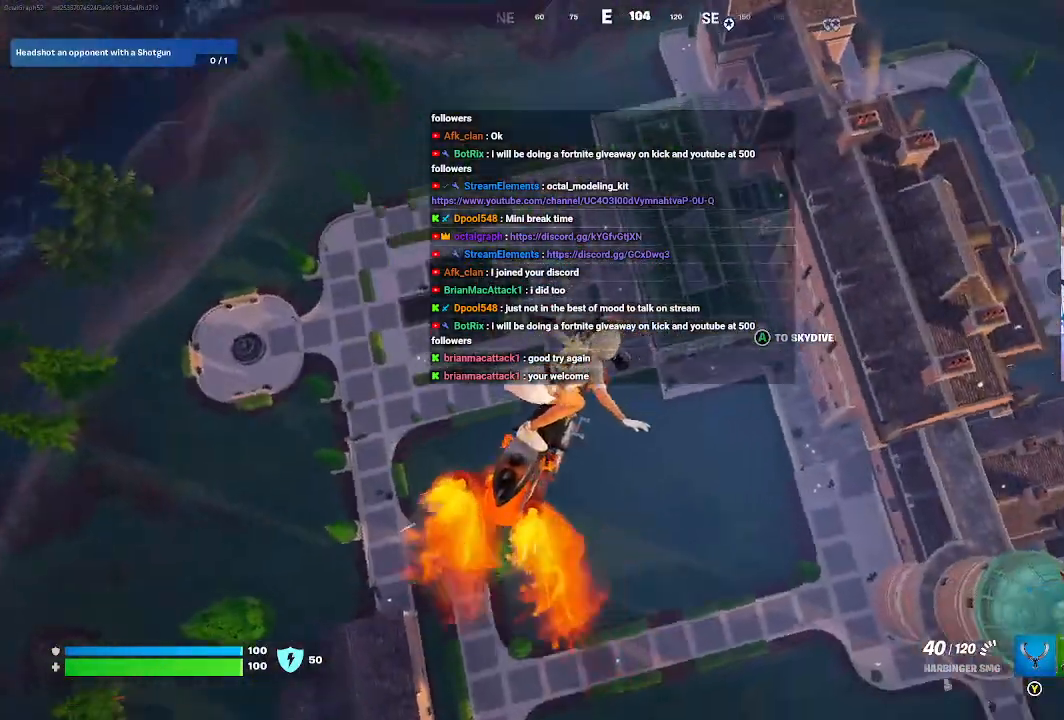
{"buttons": [], "left_stick": "up", "right_stick": "center", "events": [[100, "right_stick", "center"]]}
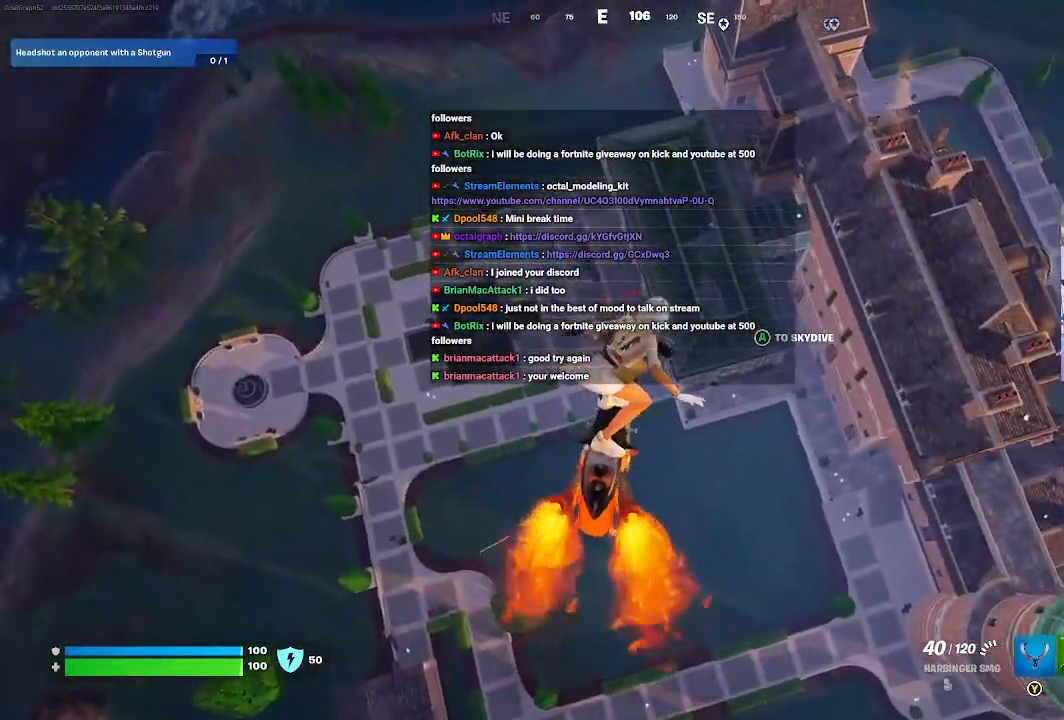
{"buttons": [], "left_stick": "up", "right_stick": "center", "events": [[200, "A", "down"], [400, "A", "up"]]}
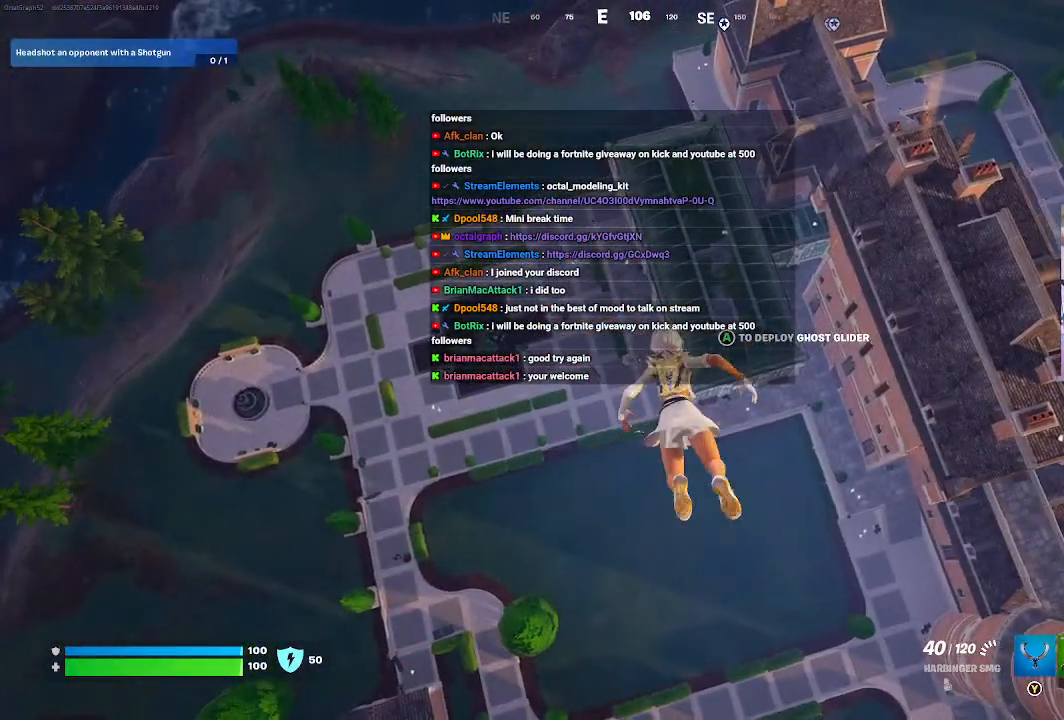
{"buttons": [], "left_stick": "up-left", "right_stick": "center", "events": [[167, "left_stick", "up-left"]]}
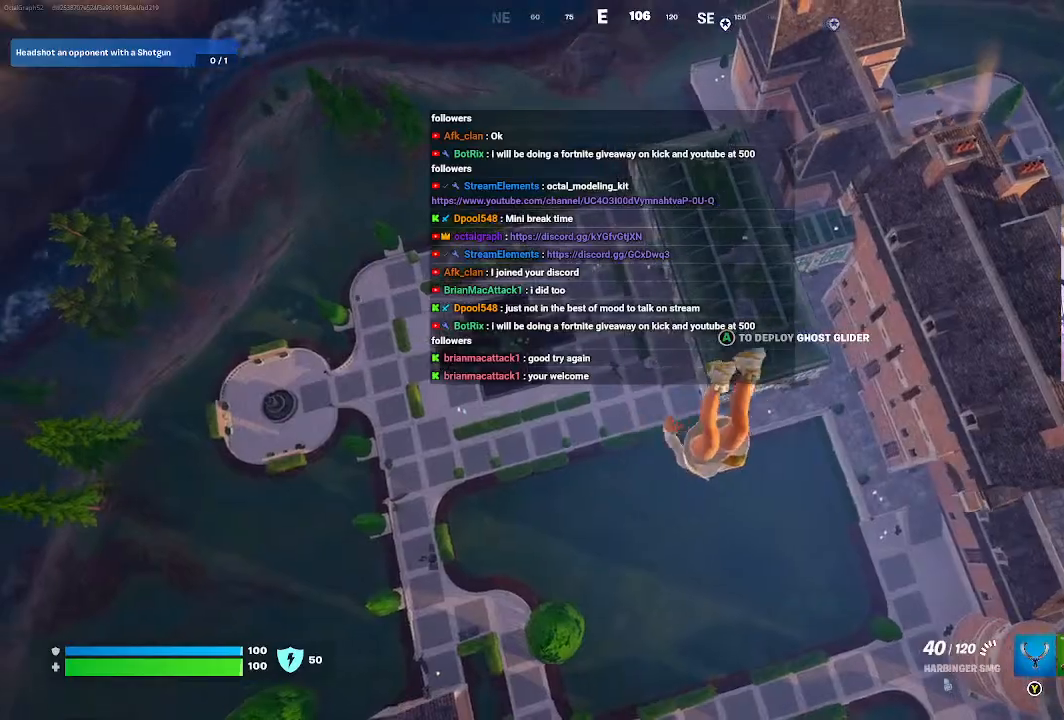
{"buttons": [], "left_stick": "up-left", "right_stick": "center", "events": []}
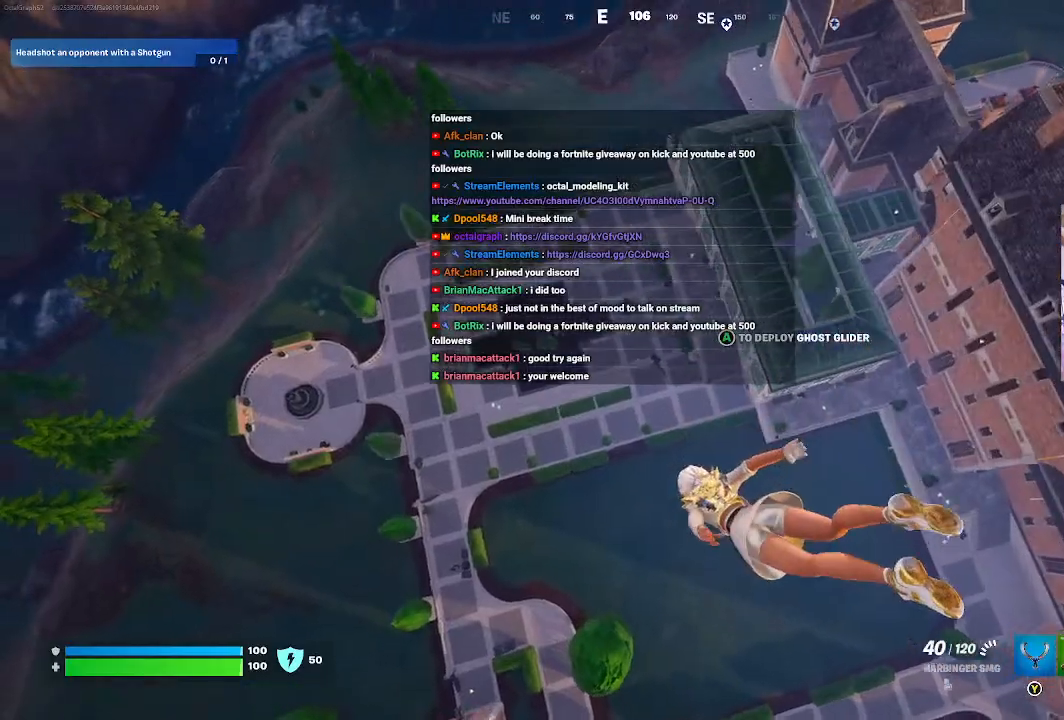
{"buttons": ["R2"], "left_stick": "up-left", "right_stick": "center", "events": [[500, "R2", "down"]]}
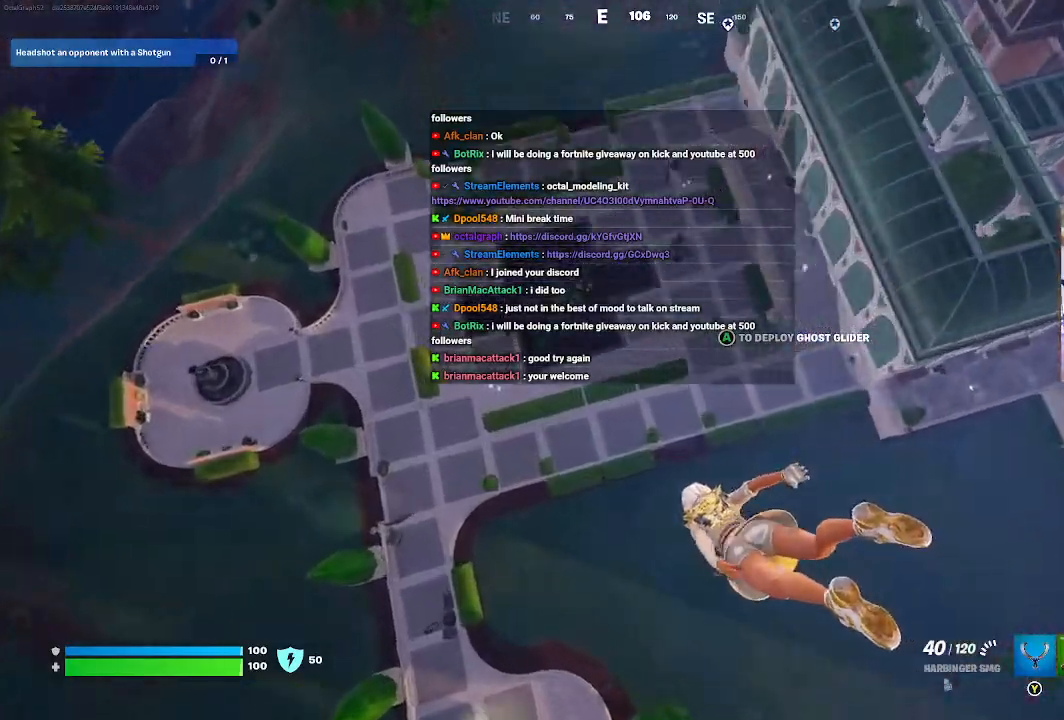
{"buttons": ["R2"], "left_stick": "up-left", "right_stick": "center", "events": [[33, "R2", "up"], [333, "R2", "down"]]}
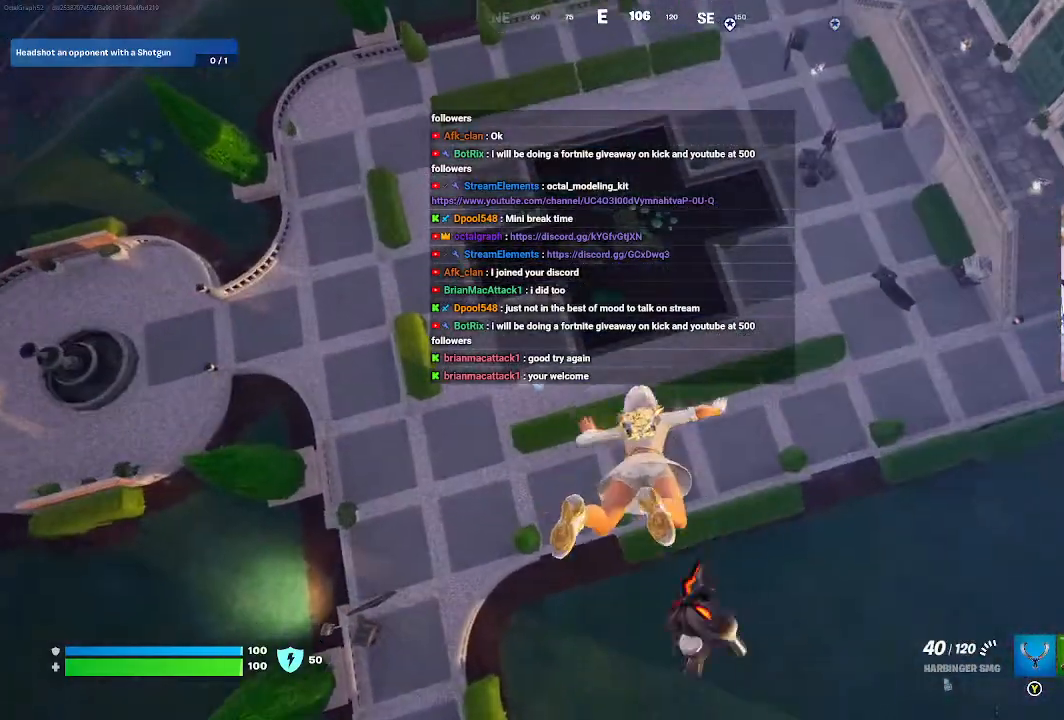
{"buttons": [], "left_stick": "center", "right_stick": "right", "events": [[33, "R2", "up"], [300, "left_stick", "center"], [333, "R2", "down"], [367, "right_stick", "right"], [400, "R2", "up"]]}
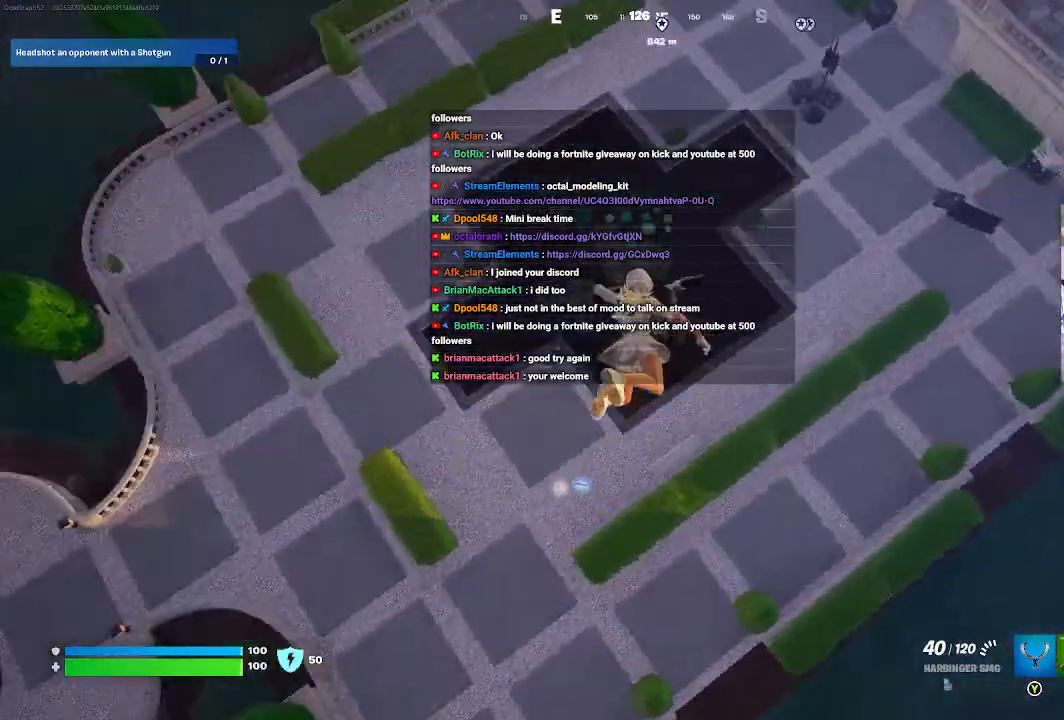
{"buttons": [], "left_stick": "center", "right_stick": "center", "events": [[367, "right_stick", "center"]]}